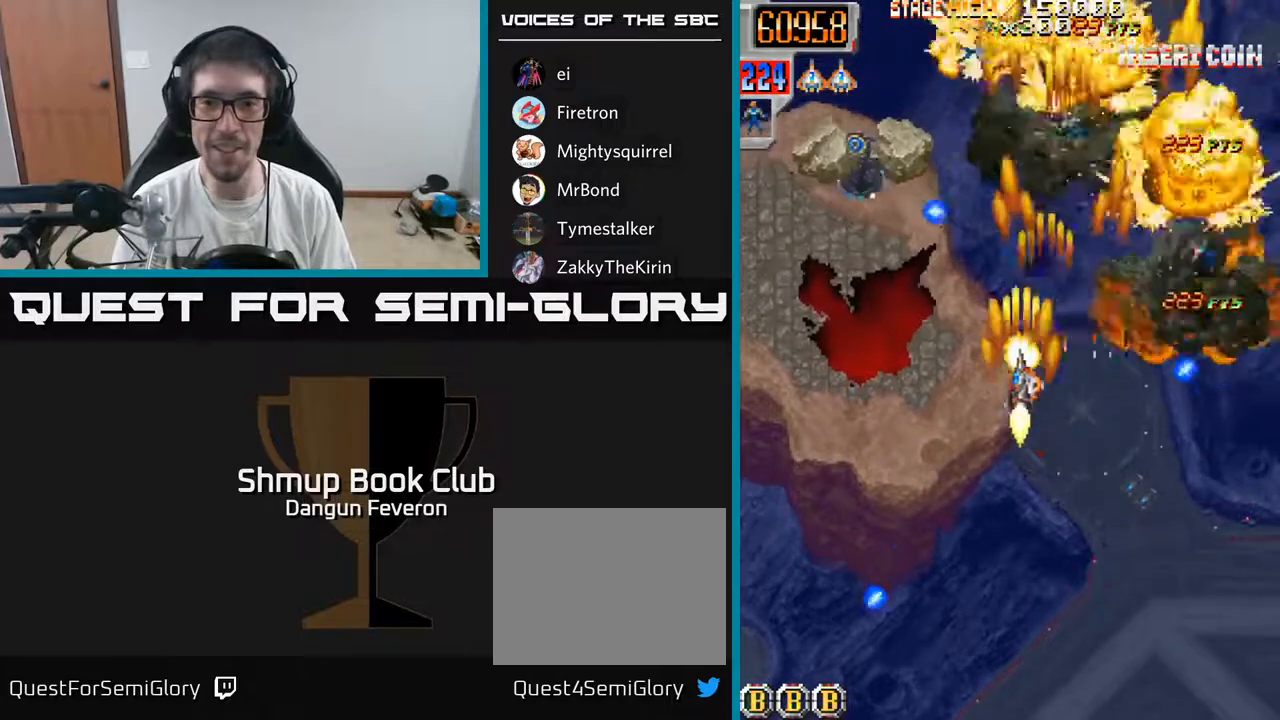
Gameplay with a controller (Xbox layout); each line is a JSON object with the inputs held at the frame after it. "events" lists button and stick changes between this image and that frame as [ms after this image, input, new state], when the widget could be followed in between.
{"buttons": ["R2", "DPAD_UP", "DPAD_RIGHT"], "left_stick": "center", "right_stick": "center", "events": [[100, "DPAD_DOWN", "down"], [100, "DPAD_LEFT", "up"], [133, "DPAD_RIGHT", "down"], [217, "DPAD_DOWN", "up"], [483, "DPAD_UP", "down"]]}
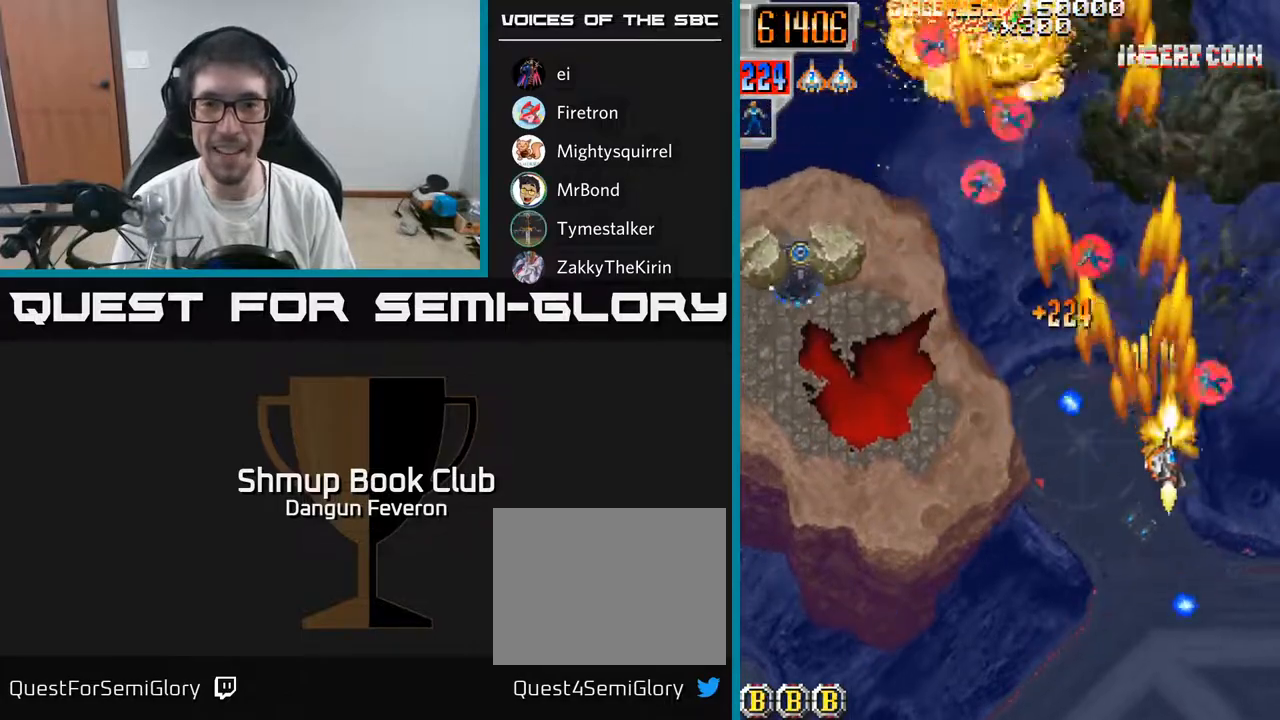
{"buttons": ["R2", "DPAD_DOWN", "DPAD_LEFT"], "left_stick": "center", "right_stick": "center", "events": [[33, "DPAD_RIGHT", "up"], [83, "DPAD_LEFT", "down"], [250, "DPAD_UP", "up"], [333, "DPAD_DOWN", "down"]]}
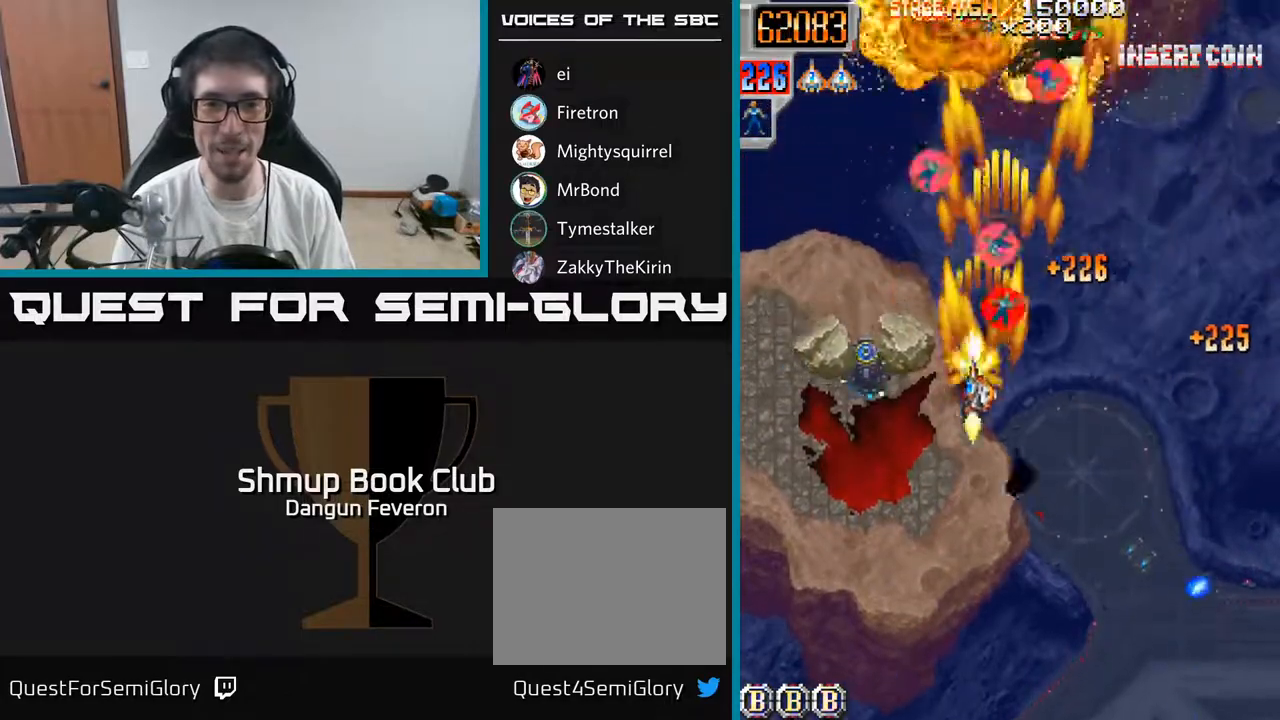
{"buttons": ["R2", "DPAD_RIGHT"], "left_stick": "center", "right_stick": "center", "events": [[267, "DPAD_DOWN", "up"], [317, "DPAD_LEFT", "up"], [317, "DPAD_UP", "down"], [450, "DPAD_RIGHT", "down"], [467, "DPAD_UP", "up"]]}
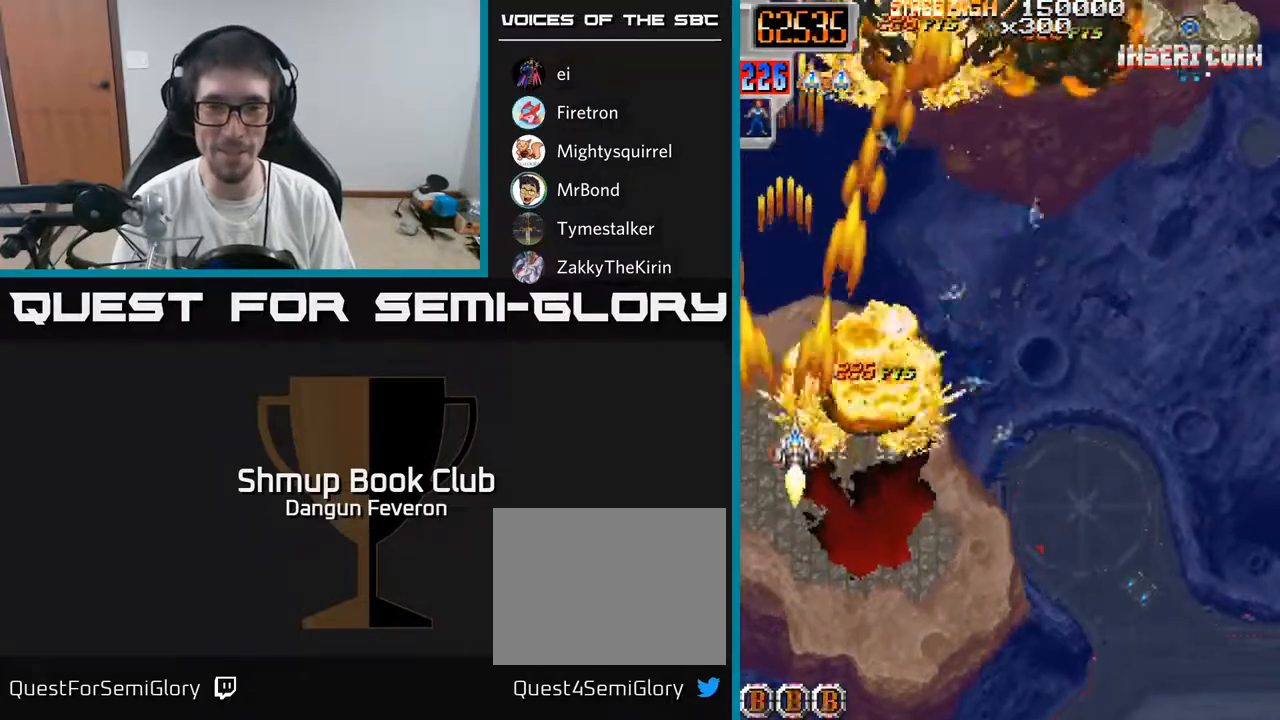
{"buttons": ["R2", "DPAD_UP"], "left_stick": "center", "right_stick": "center", "events": [[50, "DPAD_DOWN", "down"], [200, "DPAD_DOWN", "up"], [283, "DPAD_RIGHT", "up"], [283, "DPAD_UP", "down"], [317, "DPAD_LEFT", "down"], [483, "DPAD_LEFT", "up"]]}
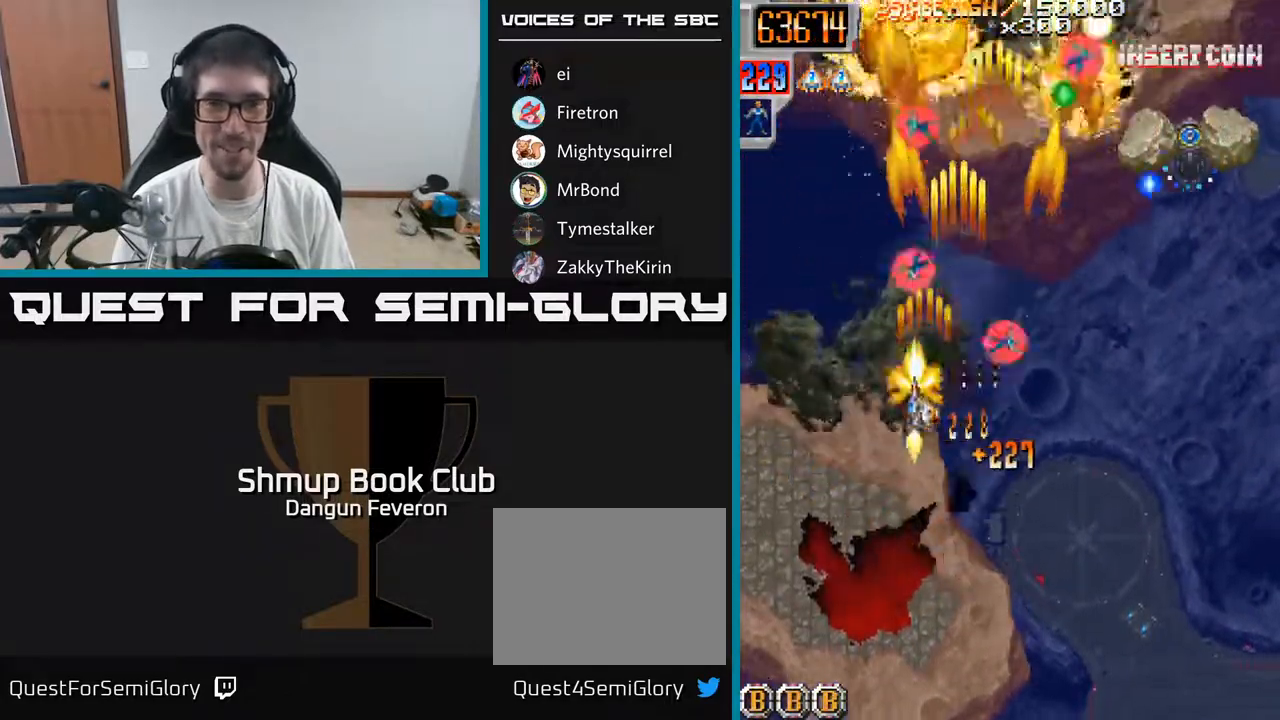
{"buttons": ["R2"], "left_stick": "center", "right_stick": "center", "events": [[17, "DPAD_RIGHT", "down"], [17, "DPAD_UP", "up"], [150, "DPAD_RIGHT", "up"], [183, "DPAD_LEFT", "down"], [250, "DPAD_UP", "down"], [383, "DPAD_LEFT", "up"], [500, "DPAD_UP", "up"]]}
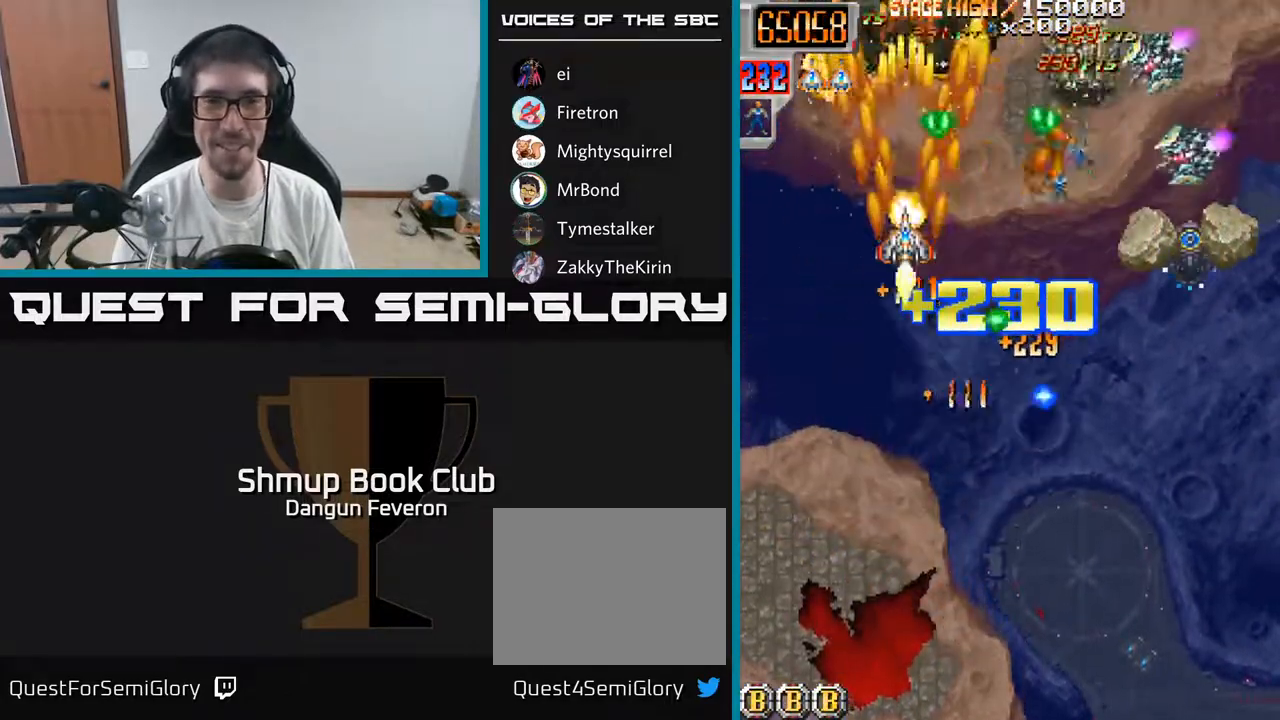
{"buttons": ["R2", "DPAD_DOWN", "DPAD_RIGHT"], "left_stick": "center", "right_stick": "center", "events": [[50, "DPAD_DOWN", "down"], [133, "DPAD_RIGHT", "down"], [283, "DPAD_DOWN", "up"], [400, "DPAD_DOWN", "down"]]}
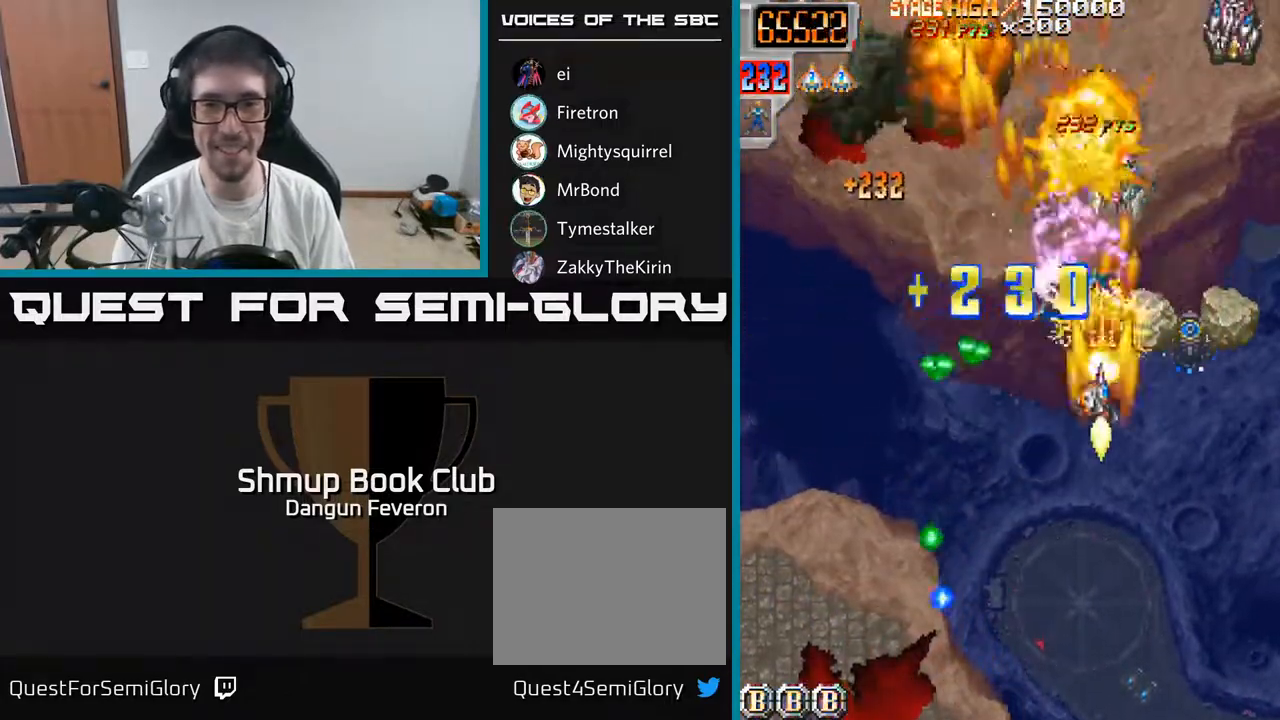
{"buttons": ["R2", "DPAD_UP", "DPAD_LEFT"], "left_stick": "center", "right_stick": "center", "events": [[83, "DPAD_DOWN", "up"], [150, "DPAD_DOWN", "down"], [183, "DPAD_RIGHT", "up"], [300, "DPAD_LEFT", "down"], [400, "DPAD_DOWN", "up"], [483, "DPAD_UP", "down"]]}
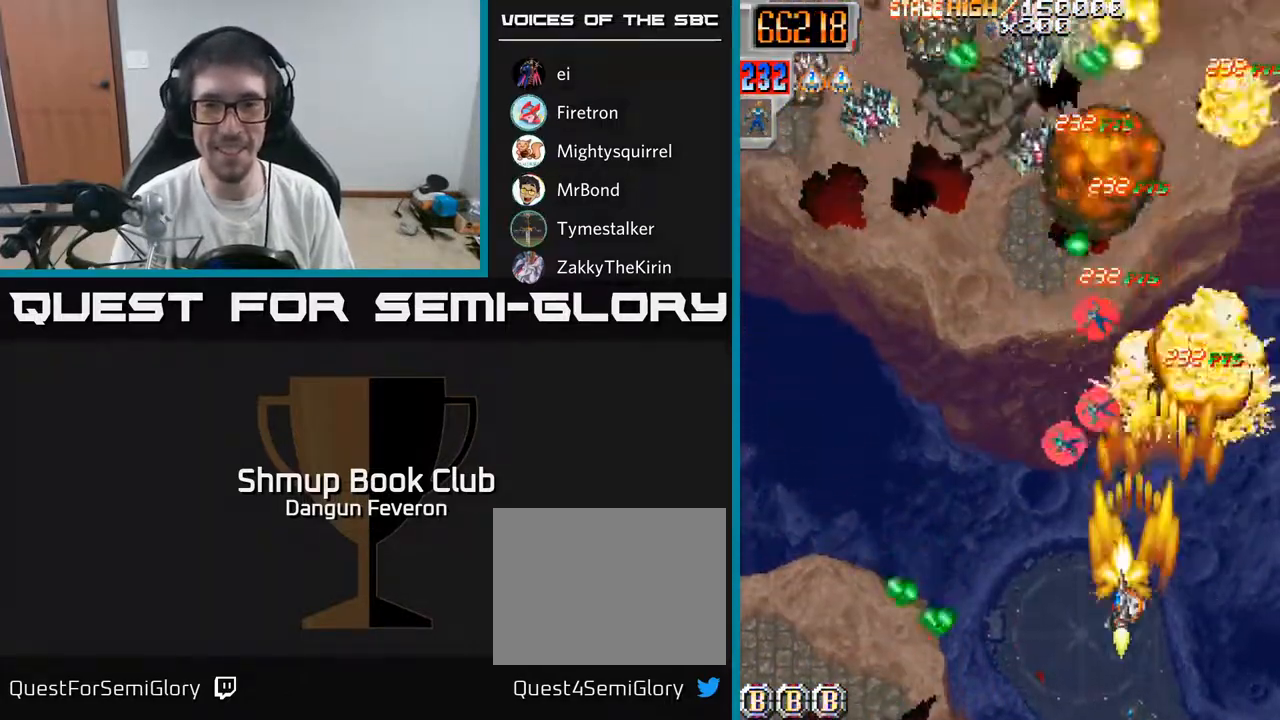
{"buttons": ["R2", "DPAD_DOWN"], "left_stick": "center", "right_stick": "center", "events": [[50, "DPAD_LEFT", "up"], [250, "DPAD_LEFT", "down"], [267, "DPAD_UP", "up"], [400, "DPAD_DOWN", "down"], [483, "DPAD_LEFT", "up"]]}
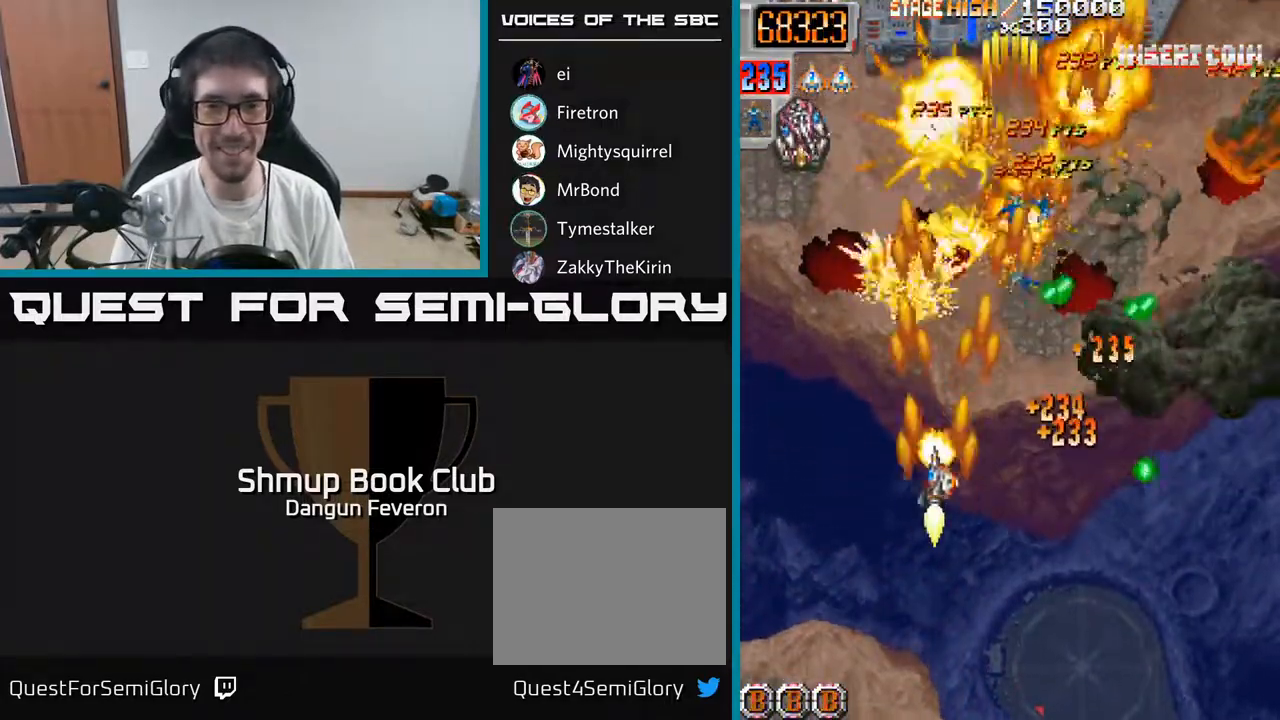
{"buttons": ["R2", "DPAD_UP", "DPAD_LEFT"], "left_stick": "center", "right_stick": "center", "events": [[133, "DPAD_DOWN", "up"], [183, "DPAD_RIGHT", "down"], [333, "DPAD_RIGHT", "up"], [350, "DPAD_LEFT", "down"], [467, "DPAD_UP", "down"]]}
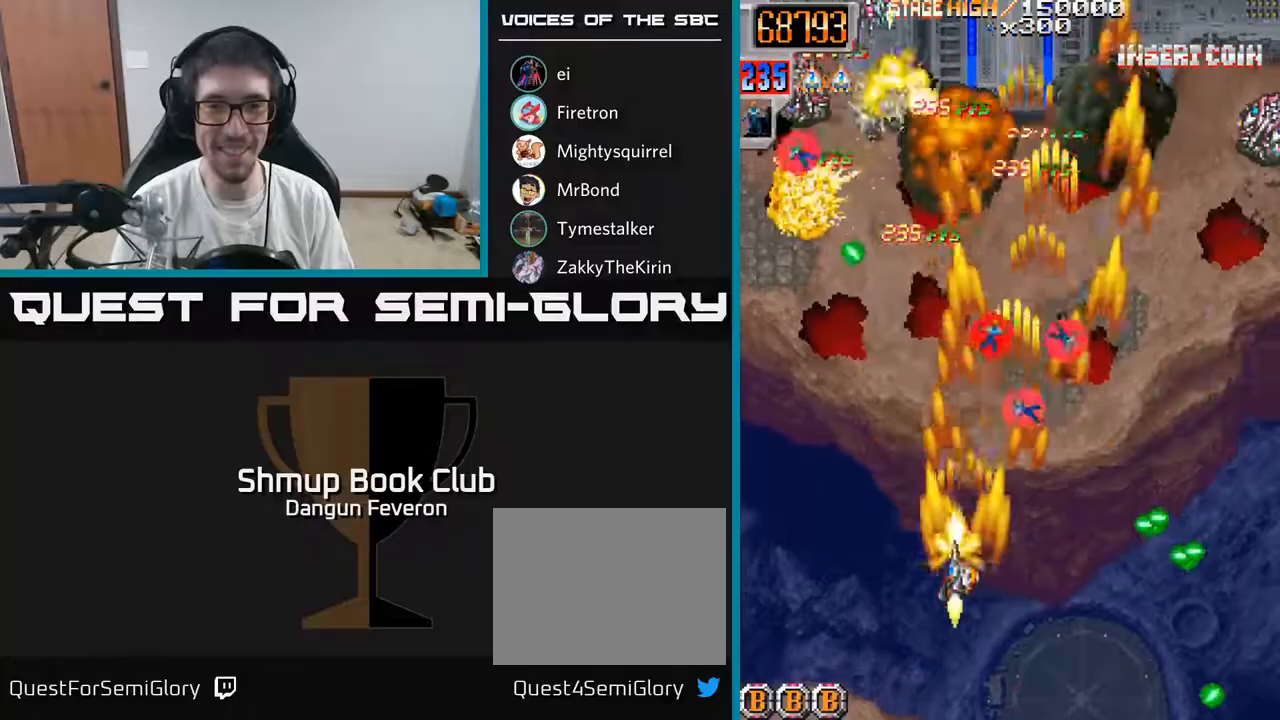
{"buttons": ["R2", "DPAD_LEFT"], "left_stick": "center", "right_stick": "center", "events": [[17, "DPAD_LEFT", "up"], [83, "DPAD_RIGHT", "down"], [250, "DPAD_UP", "up"], [317, "DPAD_RIGHT", "up"], [333, "DPAD_UP", "down"], [350, "DPAD_LEFT", "down"], [400, "DPAD_UP", "up"]]}
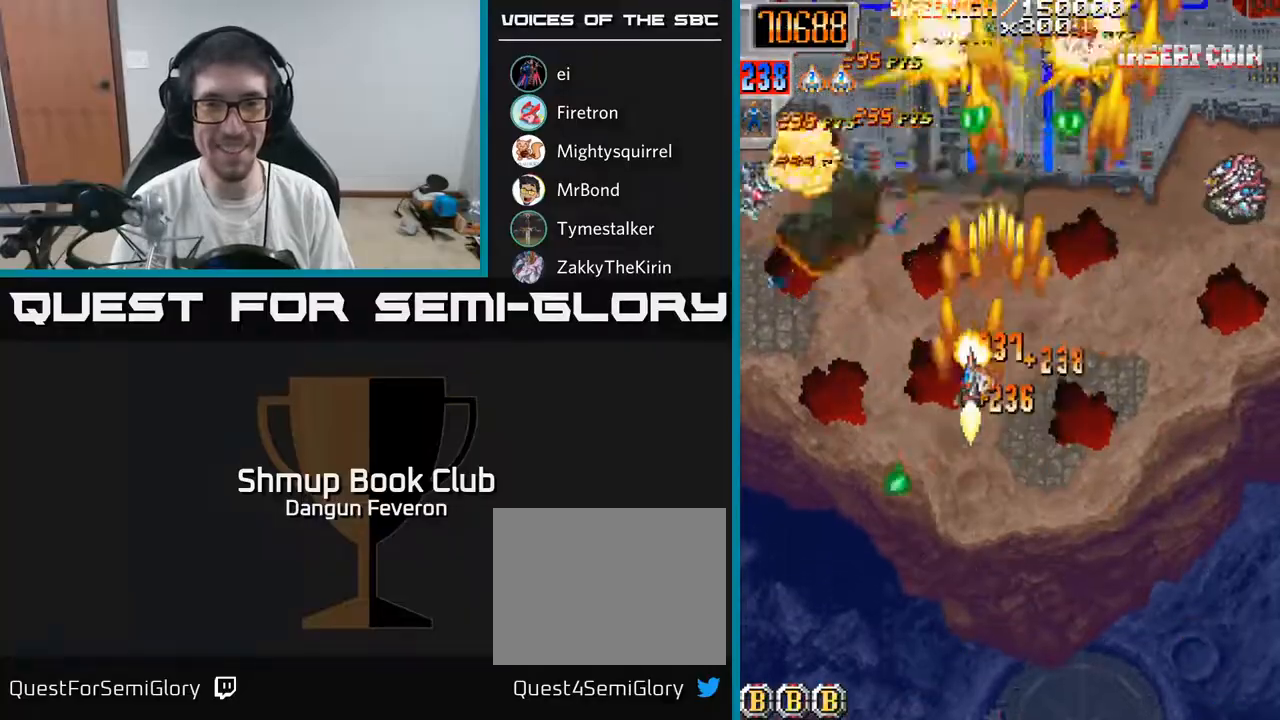
{"buttons": ["R2", "DPAD_DOWN", "DPAD_RIGHT"], "left_stick": "center", "right_stick": "center", "events": [[33, "DPAD_DOWN", "down"], [83, "DPAD_DOWN", "up"], [250, "DPAD_UP", "down"], [300, "DPAD_LEFT", "up"], [367, "DPAD_RIGHT", "down"], [367, "DPAD_UP", "up"], [467, "DPAD_DOWN", "down"]]}
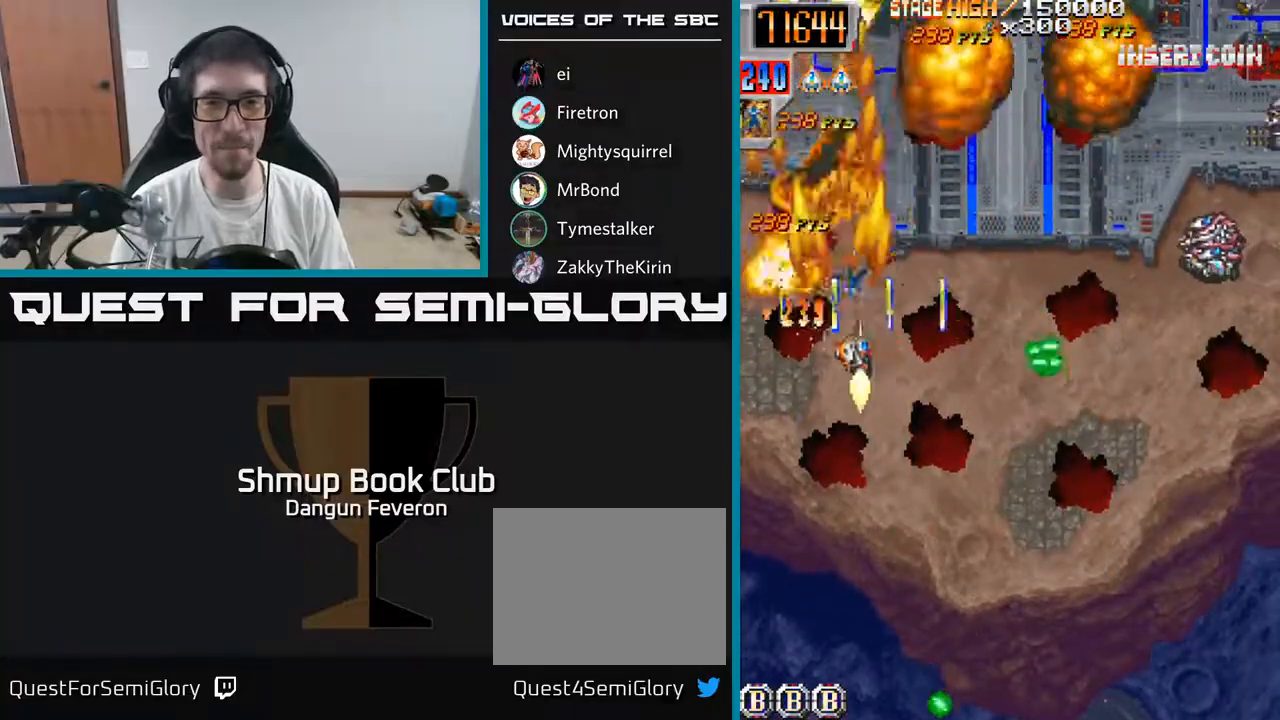
{"buttons": ["R2", "DPAD_DOWN", "DPAD_RIGHT"], "left_stick": "center", "right_stick": "center", "events": [[83, "DPAD_DOWN", "up"], [83, "DPAD_RIGHT", "up"], [150, "DPAD_LEFT", "down"], [217, "DPAD_UP", "down"], [267, "DPAD_LEFT", "up"], [300, "DPAD_UP", "up"], [317, "DPAD_RIGHT", "down"], [367, "DPAD_DOWN", "down"]]}
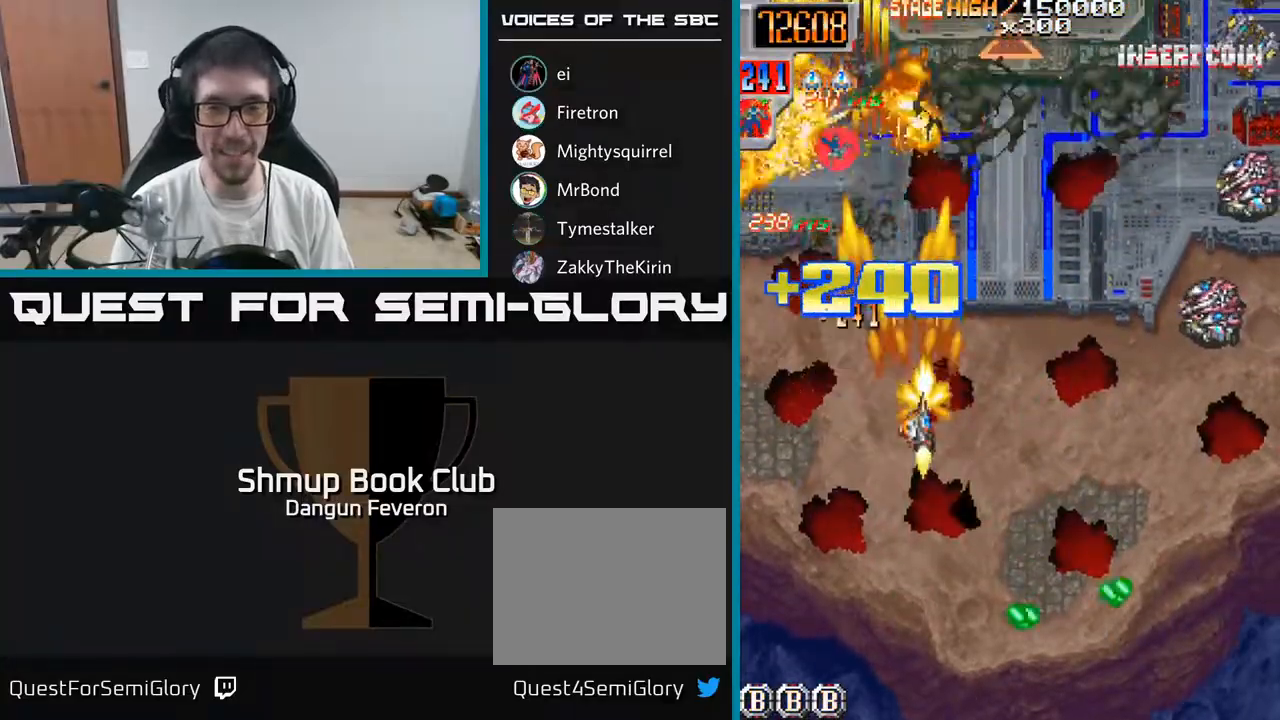
{"buttons": ["R2", "DPAD_DOWN"], "left_stick": "center", "right_stick": "center", "events": [[83, "DPAD_DOWN", "up"], [267, "DPAD_DOWN", "down"], [317, "DPAD_DOWN", "up"], [483, "DPAD_RIGHT", "up"], [500, "DPAD_DOWN", "down"]]}
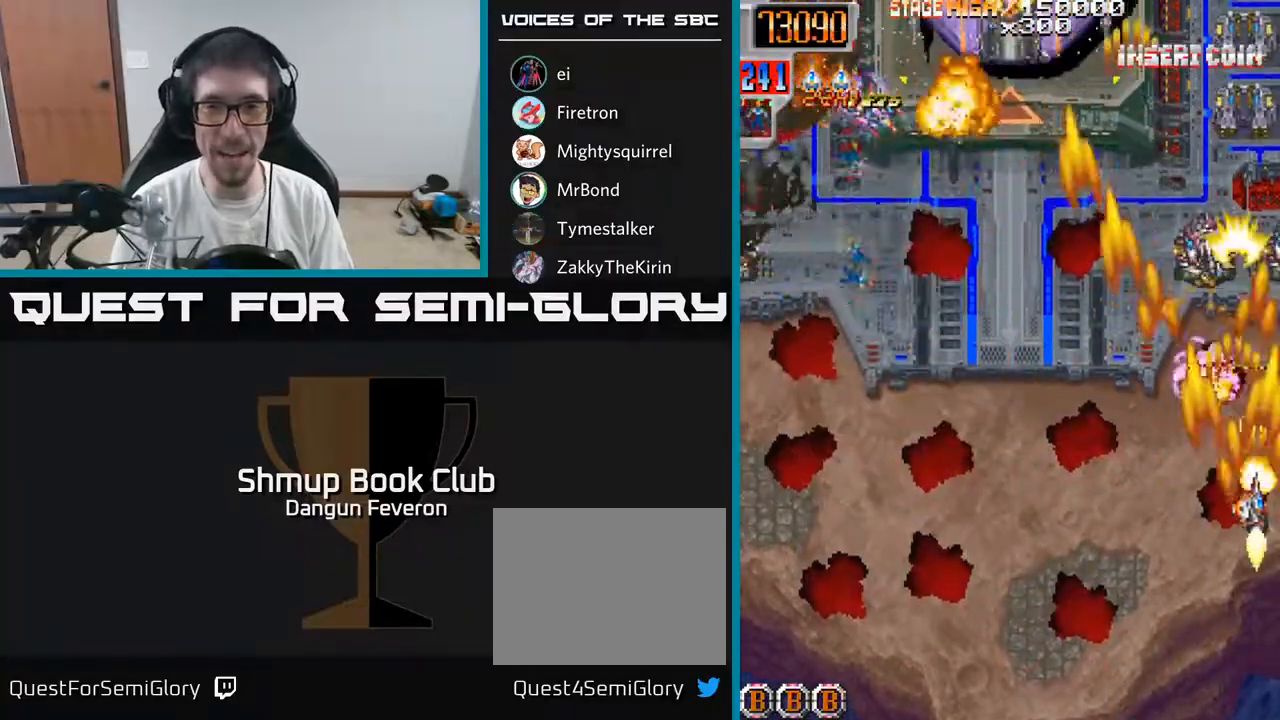
{"buttons": ["R2", "DPAD_UP"], "left_stick": "center", "right_stick": "center", "events": [[183, "DPAD_DOWN", "up"], [250, "DPAD_UP", "down"]]}
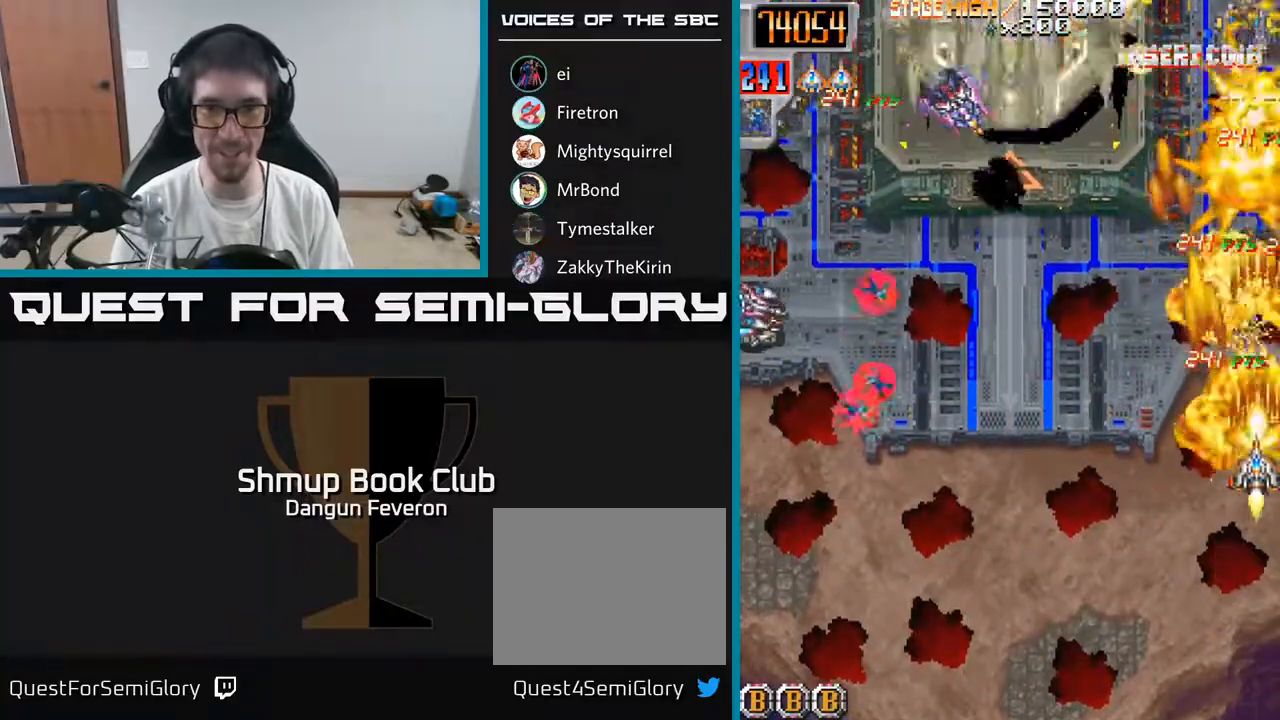
{"buttons": ["A", "DPAD_LEFT"], "left_stick": "center", "right_stick": "center", "events": [[17, "A", "down"], [67, "DPAD_LEFT", "down"], [133, "DPAD_UP", "up"], [167, "R2", "up"], [333, "DPAD_UP", "down"], [350, "DPAD_LEFT", "up"], [383, "DPAD_RIGHT", "down"], [433, "DPAD_RIGHT", "up"], [483, "DPAD_LEFT", "down"], [483, "DPAD_UP", "up"]]}
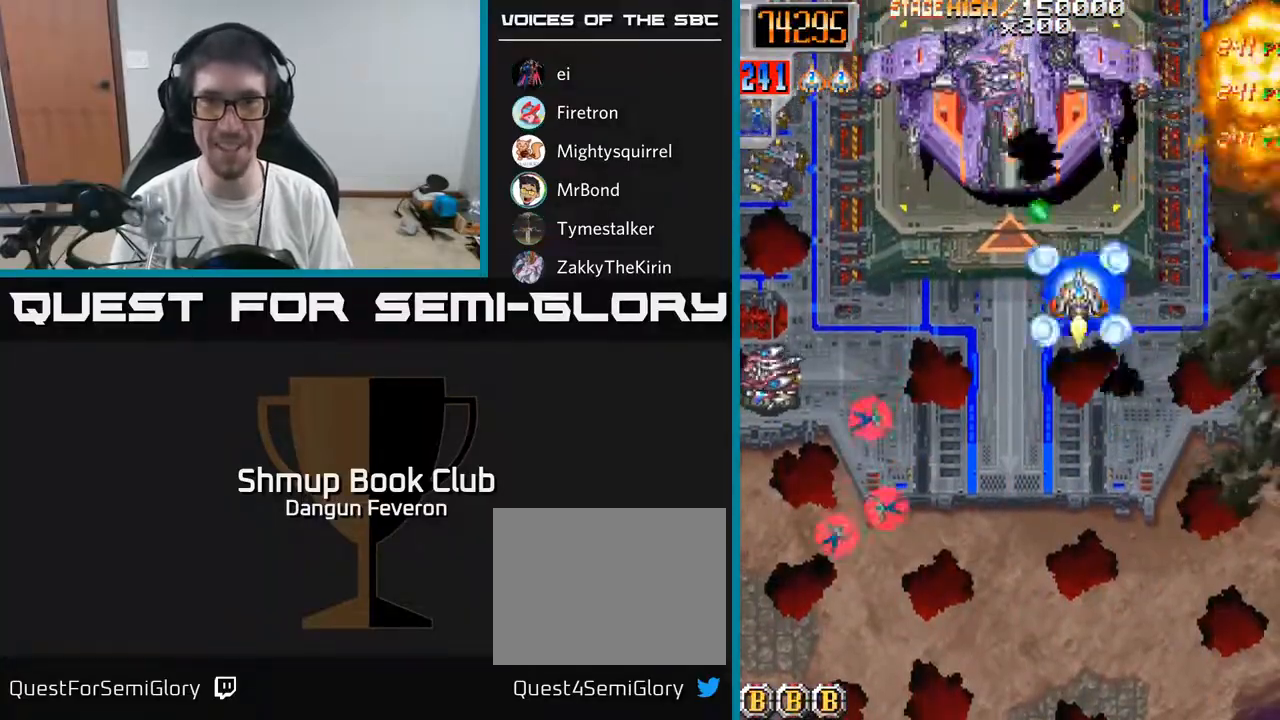
{"buttons": ["R2", "DPAD_DOWN"], "left_stick": "center", "right_stick": "center", "events": [[67, "DPAD_DOWN", "down"], [100, "DPAD_LEFT", "up"], [117, "R2", "down"], [150, "DPAD_RIGHT", "down"], [167, "A", "up"], [383, "DPAD_RIGHT", "up"]]}
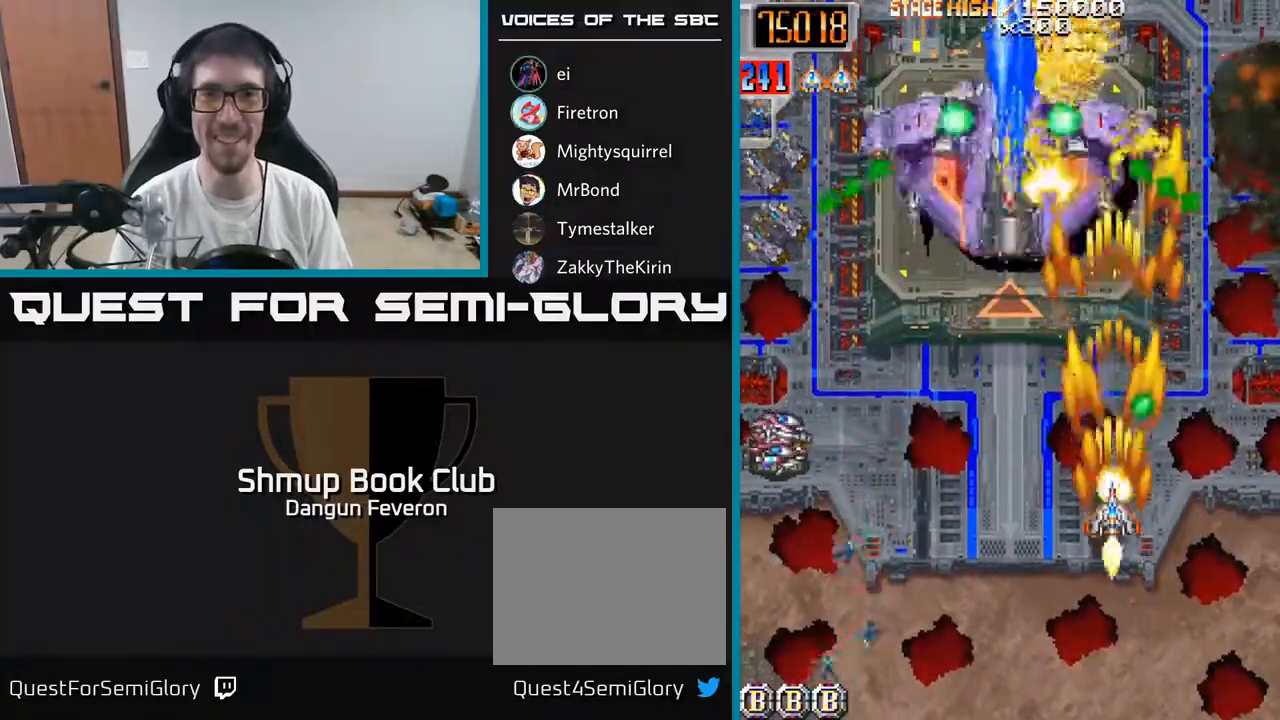
{"buttons": ["R2", "DPAD_DOWN", "DPAD_LEFT"], "left_stick": "center", "right_stick": "center", "events": [[50, "DPAD_LEFT", "down"], [67, "DPAD_DOWN", "up"], [400, "DPAD_DOWN", "down"]]}
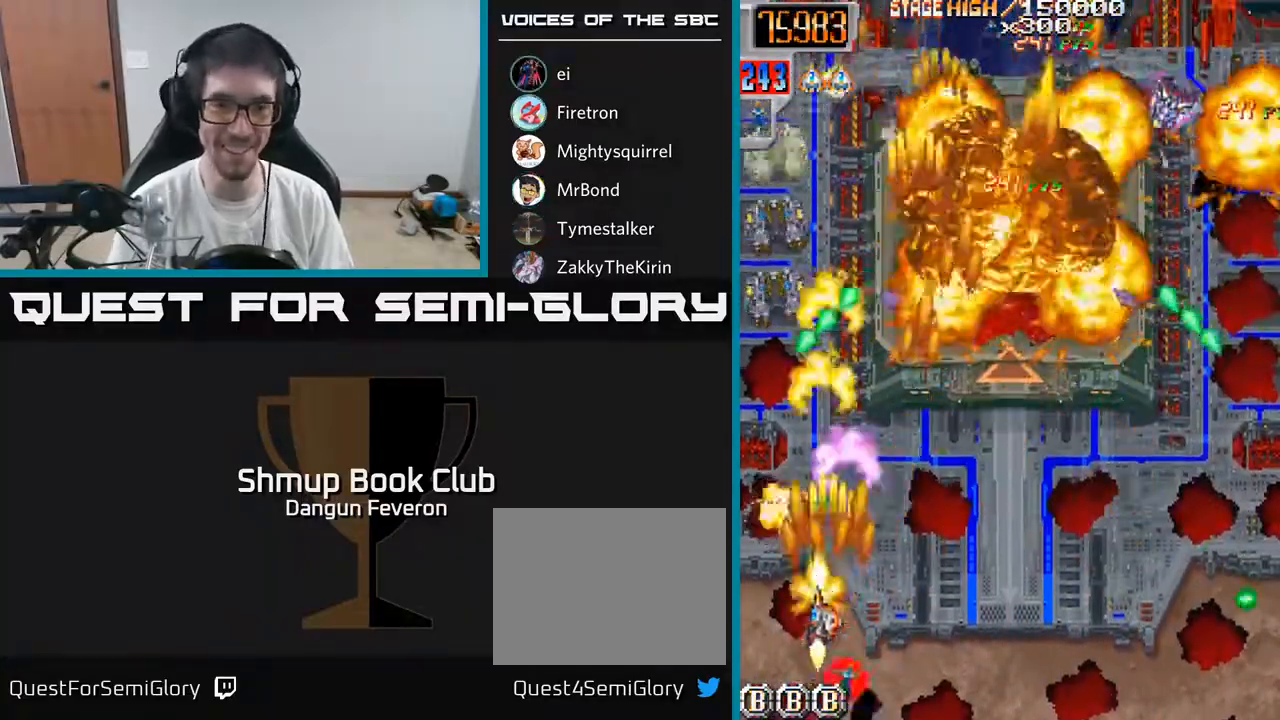
{"buttons": ["R2", "DPAD_UP", "DPAD_LEFT"], "left_stick": "center", "right_stick": "center", "events": [[17, "DPAD_LEFT", "up"], [100, "DPAD_DOWN", "up"], [133, "DPAD_UP", "down"], [167, "DPAD_RIGHT", "down"], [200, "DPAD_UP", "up"], [367, "DPAD_RIGHT", "up"], [417, "DPAD_LEFT", "down"], [483, "DPAD_UP", "down"]]}
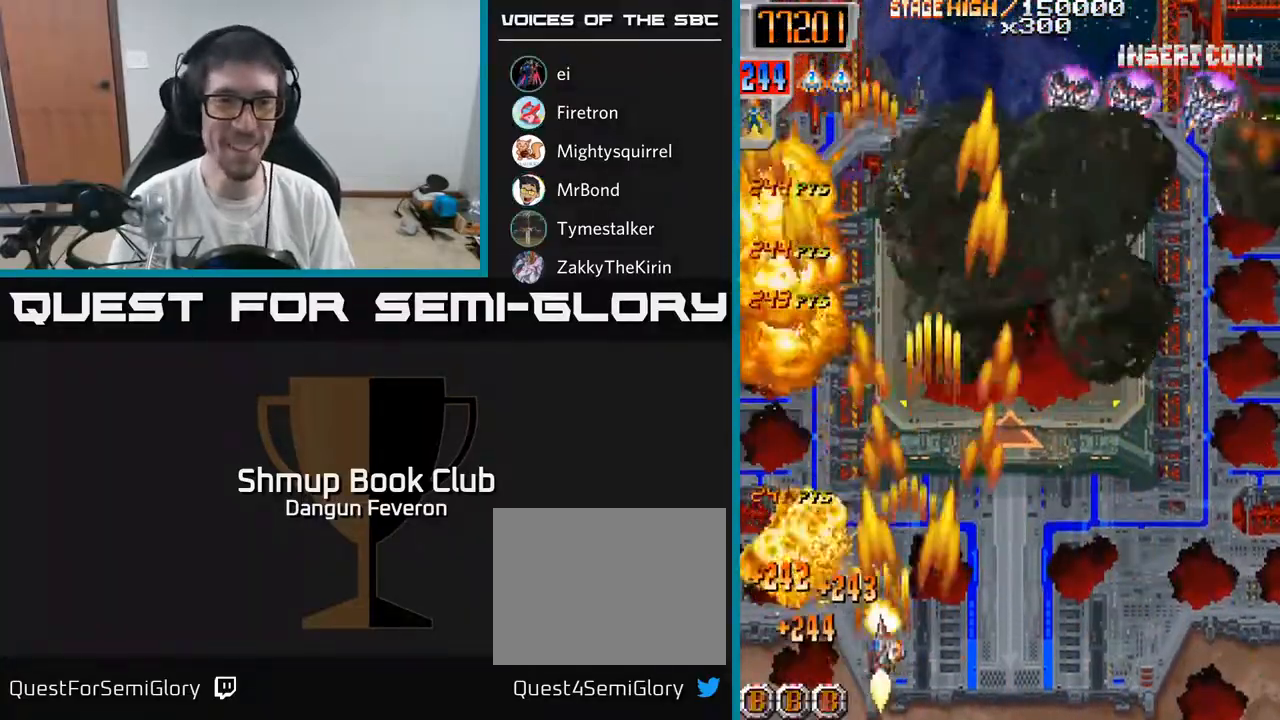
{"buttons": ["R2", "DPAD_RIGHT"], "left_stick": "center", "right_stick": "center", "events": [[33, "DPAD_LEFT", "up"], [283, "DPAD_RIGHT", "down"], [383, "DPAD_UP", "up"], [417, "DPAD_UP", "down"], [483, "DPAD_UP", "up"]]}
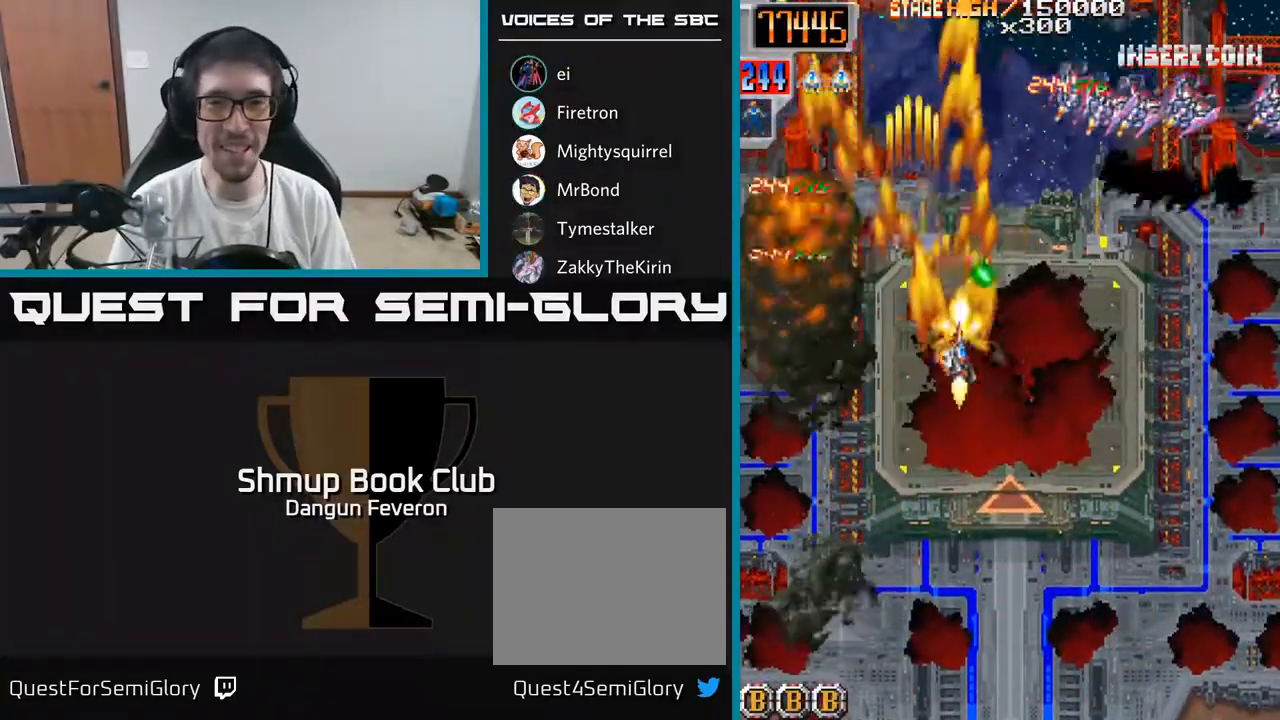
{"buttons": ["R2", "DPAD_DOWN", "DPAD_LEFT"], "left_stick": "center", "right_stick": "center", "events": [[417, "DPAD_DOWN", "down"], [450, "DPAD_RIGHT", "up"], [500, "DPAD_LEFT", "down"]]}
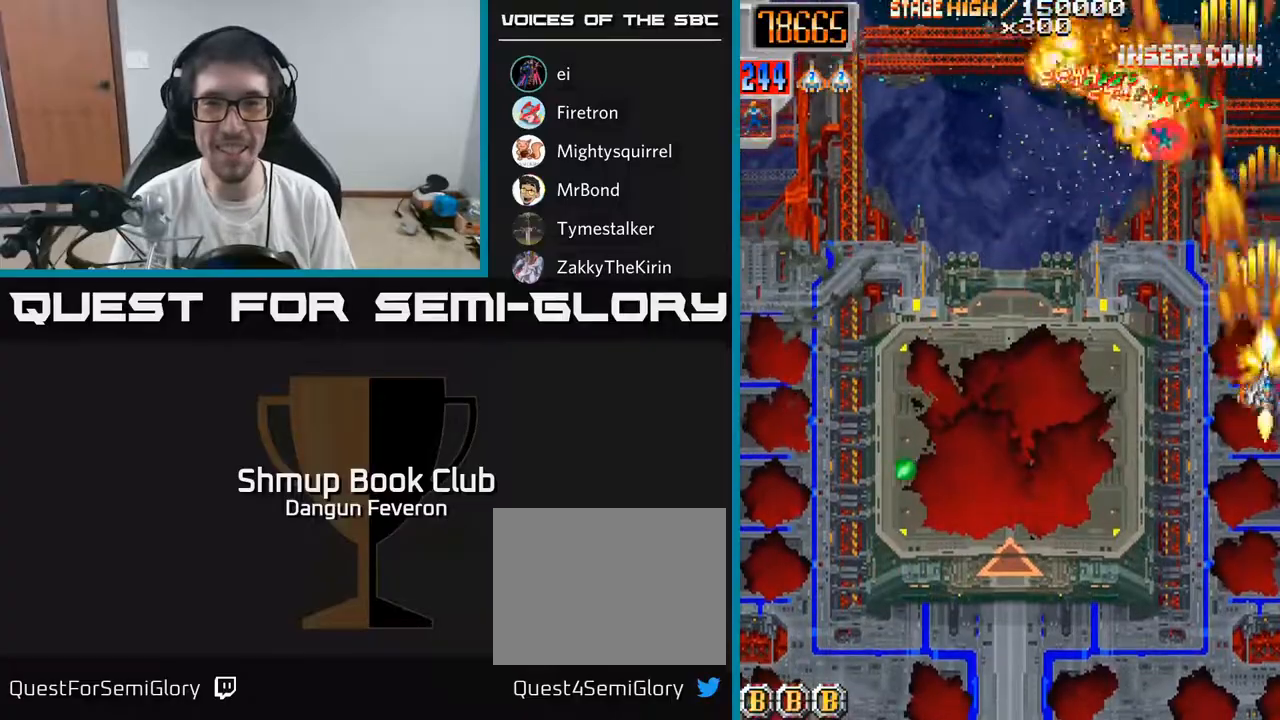
{"buttons": ["R2", "DPAD_LEFT"], "left_stick": "center", "right_stick": "center", "events": [[83, "DPAD_DOWN", "up"], [133, "DPAD_UP", "down"], [183, "DPAD_LEFT", "up"], [467, "DPAD_LEFT", "down"], [483, "DPAD_UP", "up"]]}
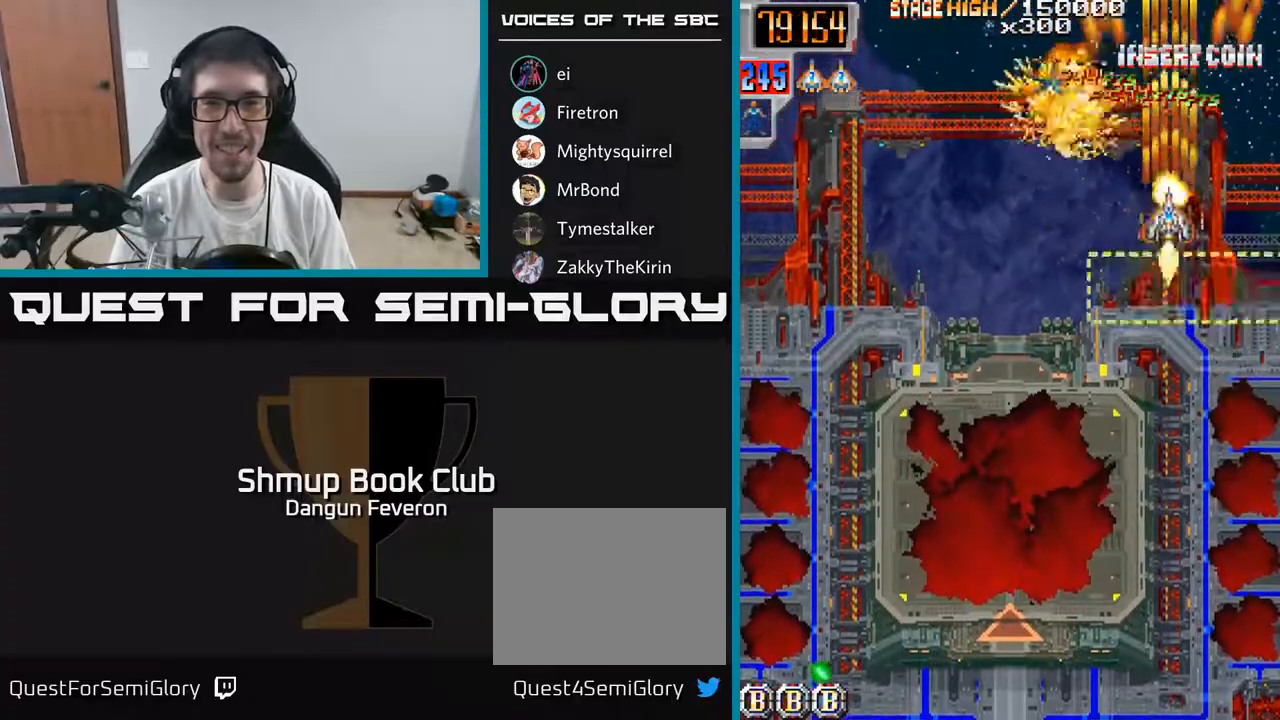
{"buttons": ["R2", "DPAD_LEFT"], "left_stick": "center", "right_stick": "center", "events": [[50, "DPAD_DOWN", "down"], [167, "DPAD_LEFT", "up"], [217, "DPAD_RIGHT", "down"], [333, "DPAD_RIGHT", "up"], [383, "DPAD_LEFT", "down"], [450, "DPAD_DOWN", "up"]]}
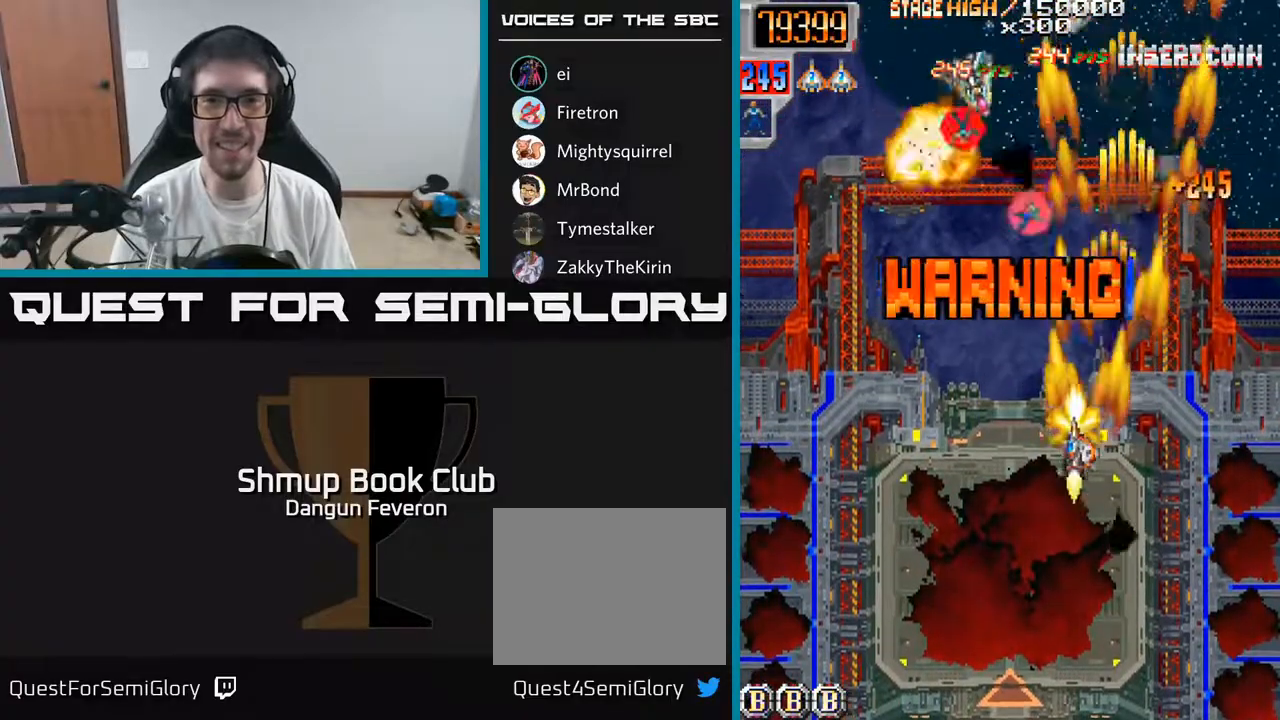
{"buttons": ["R2", "DPAD_LEFT"], "left_stick": "center", "right_stick": "center", "events": [[117, "DPAD_UP", "down"], [167, "DPAD_LEFT", "up"], [217, "DPAD_RIGHT", "down"], [433, "DPAD_RIGHT", "up"], [467, "DPAD_LEFT", "down"], [500, "DPAD_UP", "up"]]}
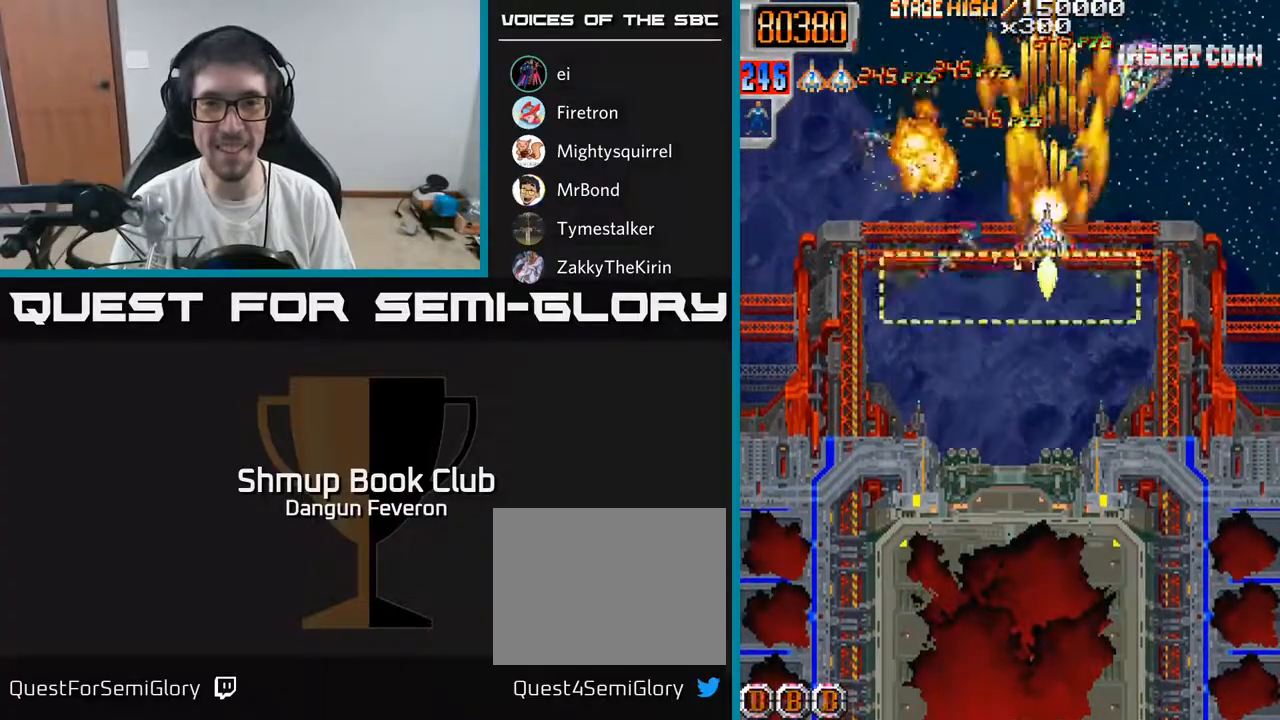
{"buttons": ["R2", "DPAD_DOWN", "DPAD_RIGHT"], "left_stick": "center", "right_stick": "center", "events": [[200, "DPAD_DOWN", "down"], [200, "DPAD_LEFT", "up"], [250, "DPAD_RIGHT", "down"], [267, "DPAD_DOWN", "up"], [417, "DPAD_DOWN", "down"]]}
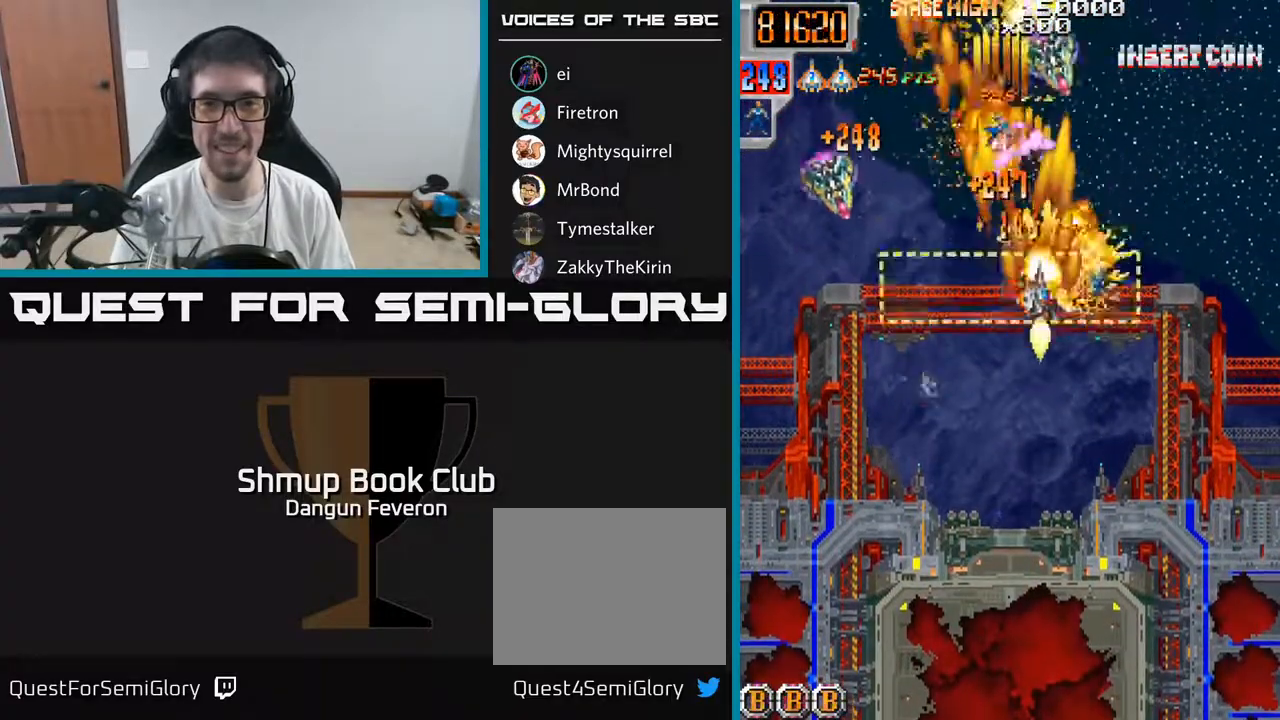
{"buttons": ["R2", "DPAD_DOWN", "DPAD_LEFT"], "left_stick": "center", "right_stick": "center", "events": [[67, "DPAD_DOWN", "up"], [117, "DPAD_RIGHT", "up"], [150, "DPAD_LEFT", "down"], [150, "DPAD_UP", "down"], [183, "DPAD_UP", "up"], [283, "DPAD_DOWN", "down"]]}
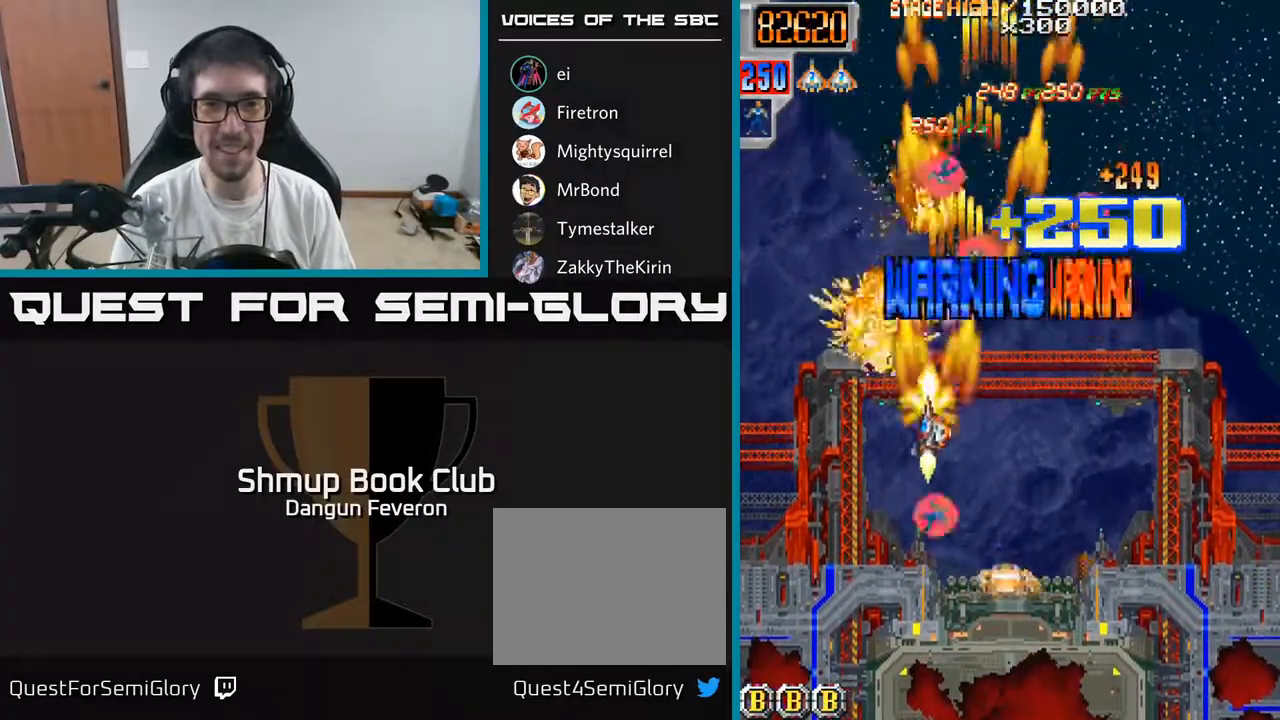
{"buttons": ["R2", "DPAD_RIGHT"], "left_stick": "center", "right_stick": "center", "events": [[33, "DPAD_LEFT", "up"], [167, "DPAD_DOWN", "up"], [200, "DPAD_UP", "down"], [433, "DPAD_RIGHT", "down"], [500, "DPAD_UP", "up"]]}
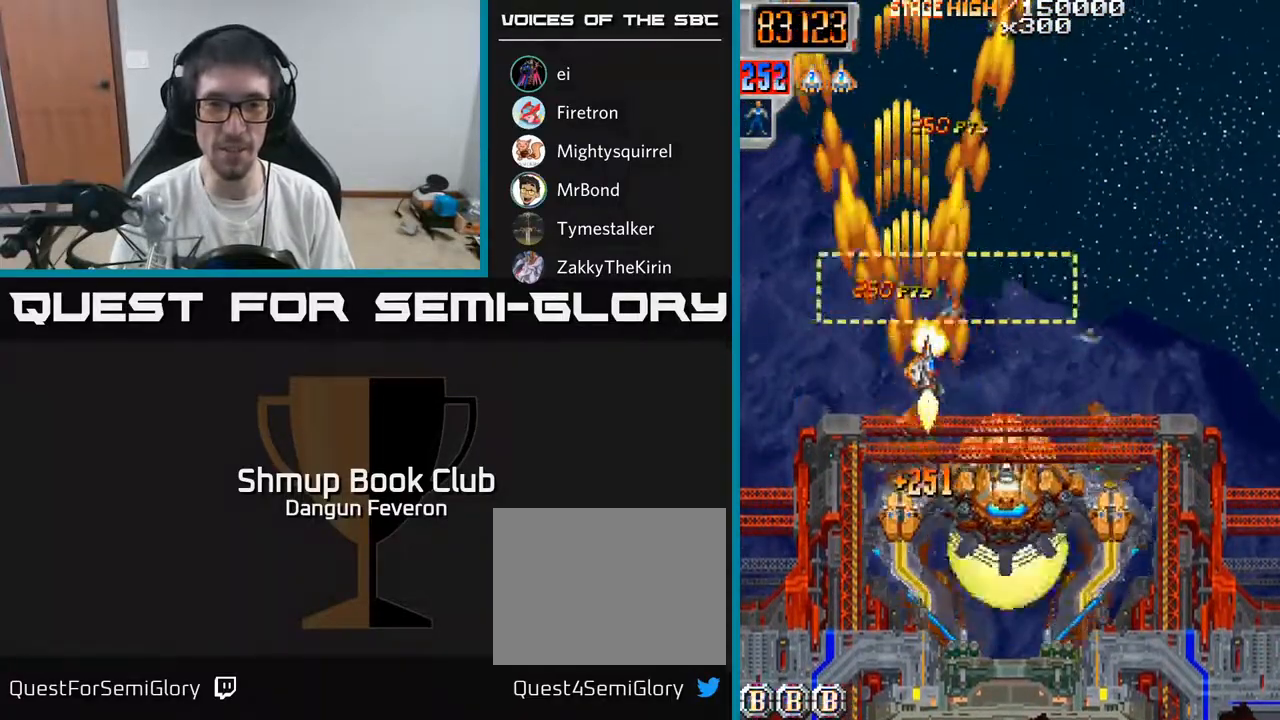
{"buttons": ["A", "DPAD_UP", "DPAD_LEFT"], "left_stick": "center", "right_stick": "center", "events": [[33, "A", "down"], [117, "DPAD_DOWN", "down"], [233, "R2", "up"], [283, "DPAD_RIGHT", "up"], [350, "DPAD_LEFT", "down"], [400, "DPAD_DOWN", "up"], [500, "DPAD_UP", "down"]]}
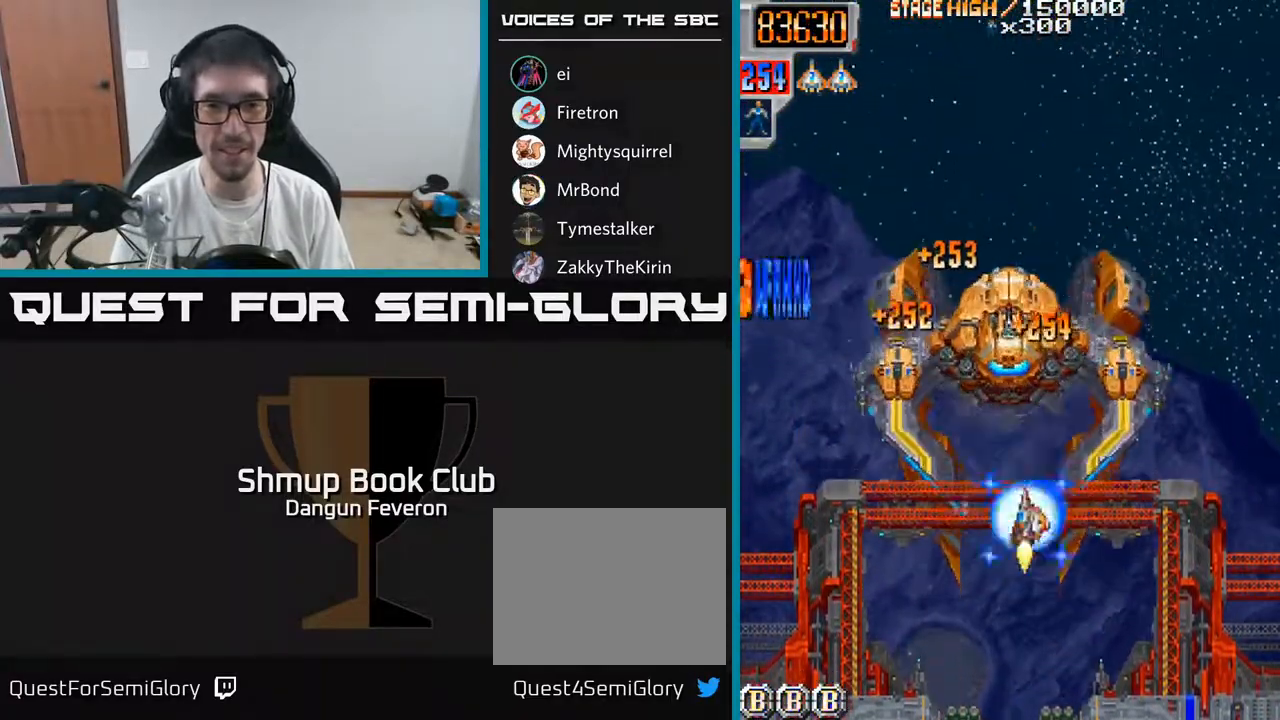
{"buttons": ["A"], "left_stick": "center", "right_stick": "center", "events": [[17, "DPAD_LEFT", "up"], [50, "DPAD_RIGHT", "down"], [167, "DPAD_UP", "up"], [283, "DPAD_RIGHT", "up"], [300, "DPAD_DOWN", "down"], [383, "DPAD_DOWN", "up"]]}